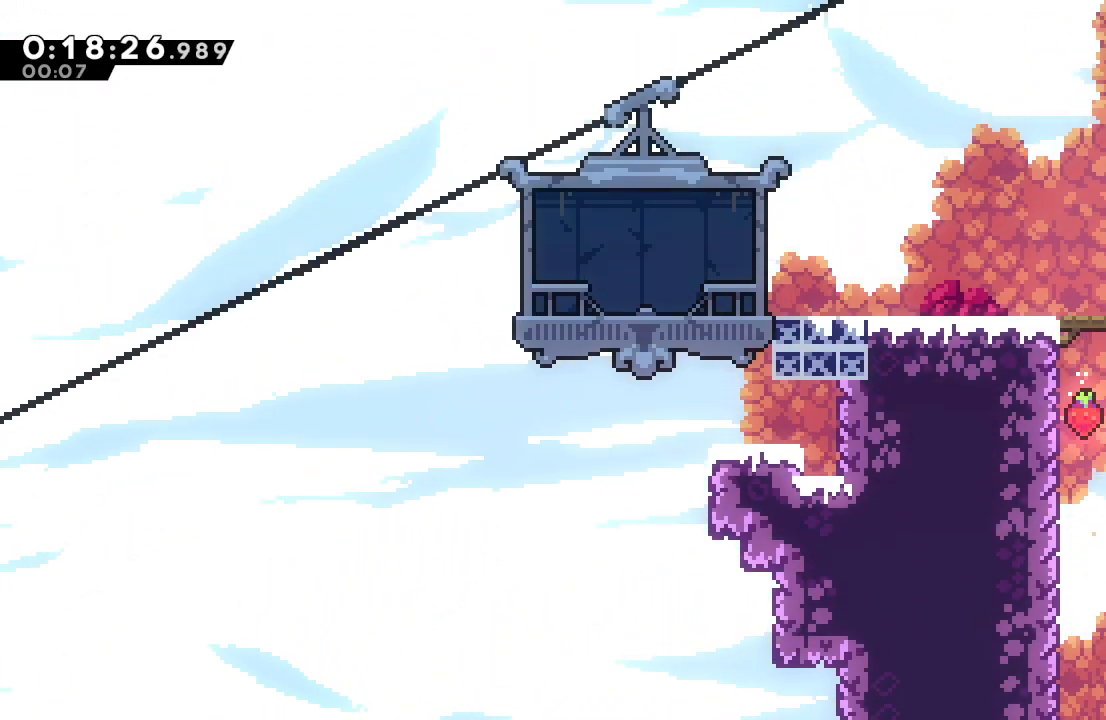
Gameplay with a controller (PlayStation layout); each line is a JSON object with the inputs held at the frame after it. "events" lists button and stick changes between this image and that frame as [ms after this image, input, new state], when the widget could be followed in between. Not read: L3 R2 R3.
{"buttons": ["DPAD_RIGHT"], "left_stick": "center", "right_stick": "center"}
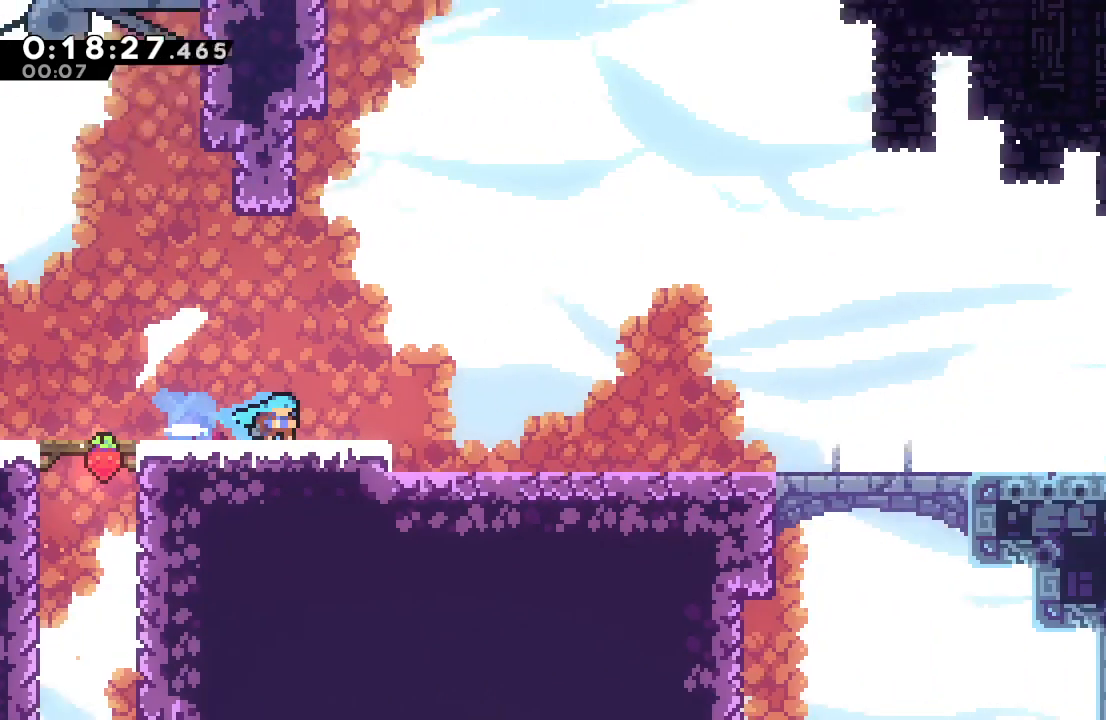
{"buttons": ["DPAD_DOWN", "DPAD_RIGHT"], "left_stick": "center", "right_stick": "center", "events": [[67, "right_stick", "down-left"], [117, "right_stick", "center"], [400, "CIRCLE", "down"], [467, "CIRCLE", "up"], [467, "DPAD_DOWN", "down"]]}
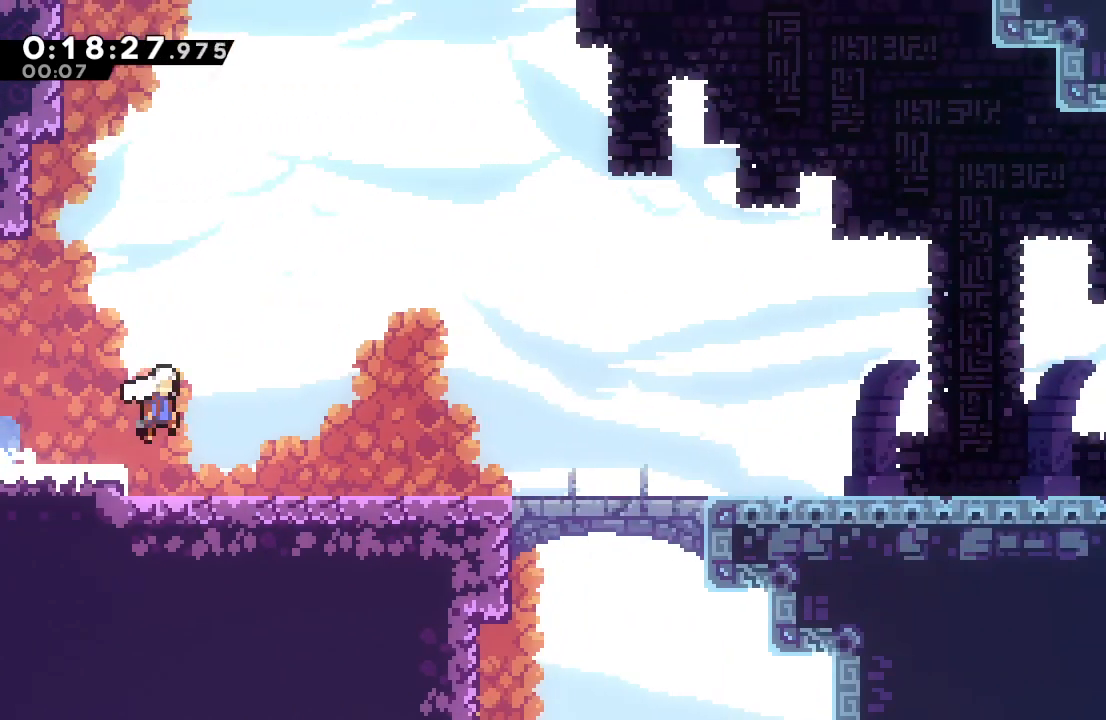
{"buttons": ["DPAD_DOWN", "DPAD_RIGHT"], "left_stick": "center", "right_stick": "center", "events": [[50, "CROSS", "down"], [150, "CROSS", "up"], [233, "CIRCLE", "down"], [300, "CIRCLE", "up"], [400, "CROSS", "down"], [500, "CROSS", "up"]]}
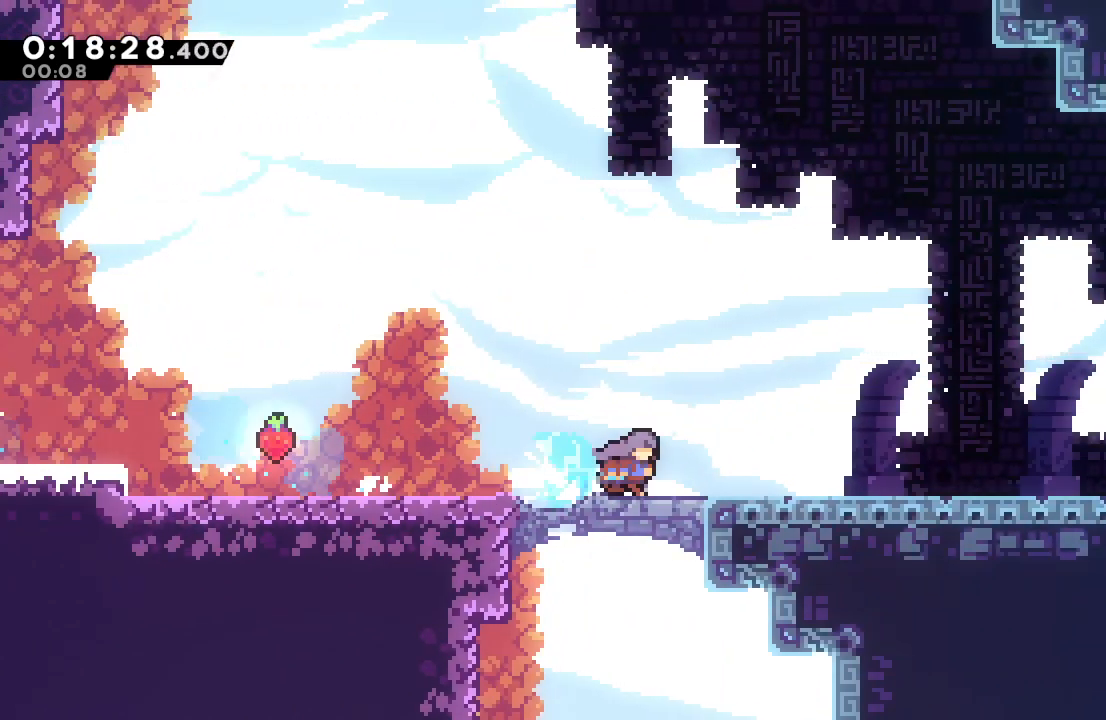
{"buttons": ["CIRCLE", "DPAD_DOWN", "DPAD_RIGHT"], "left_stick": "center", "right_stick": "center", "events": [[100, "CIRCLE", "down"], [150, "CIRCLE", "up"], [250, "CROSS", "down"], [317, "CROSS", "up"], [417, "CIRCLE", "down"]]}
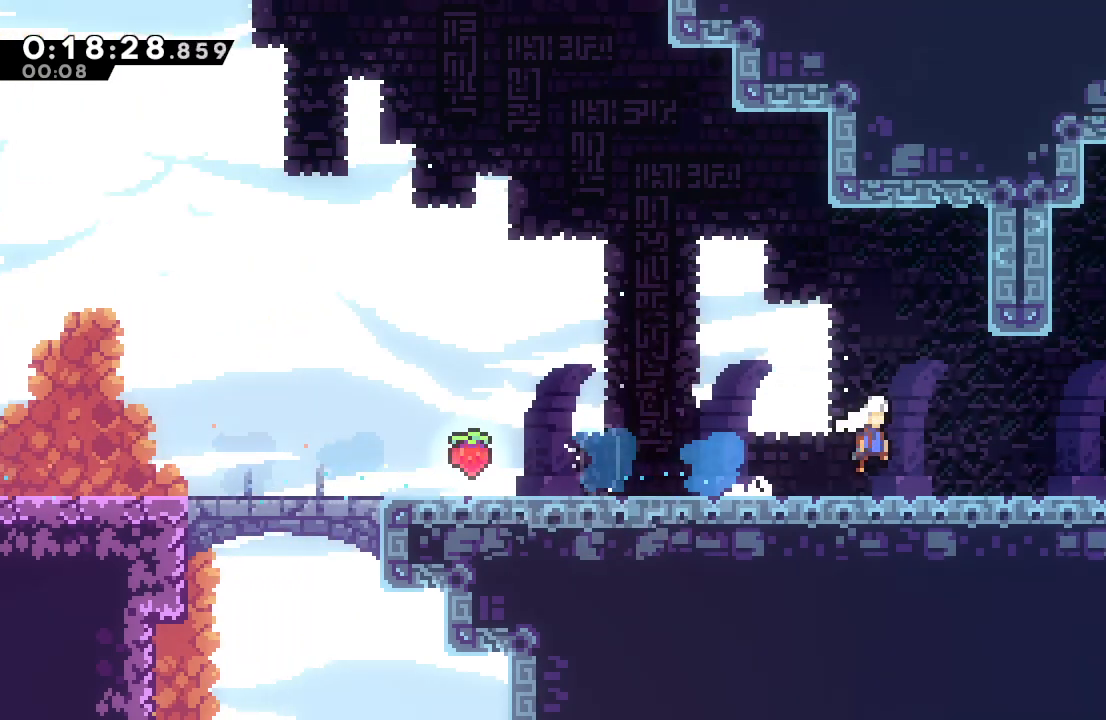
{"buttons": ["CIRCLE", "DPAD_RIGHT"], "left_stick": "center", "right_stick": "center", "events": [[17, "CIRCLE", "up"], [200, "L1", "down"], [267, "CIRCLE", "down"], [317, "L1", "up"], [333, "CIRCLE", "up"], [367, "DPAD_DOWN", "up"], [483, "CIRCLE", "down"]]}
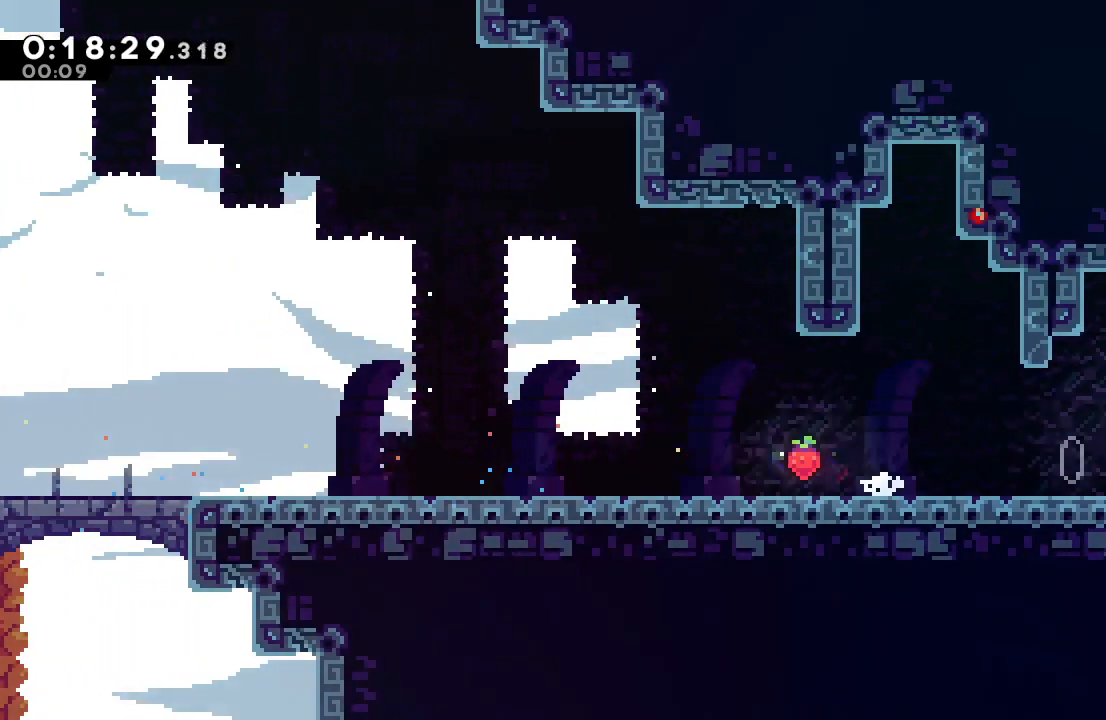
{"buttons": ["CIRCLE", "DPAD_DOWN", "DPAD_RIGHT"], "left_stick": "center", "right_stick": "center", "events": [[367, "DPAD_DOWN", "down"]]}
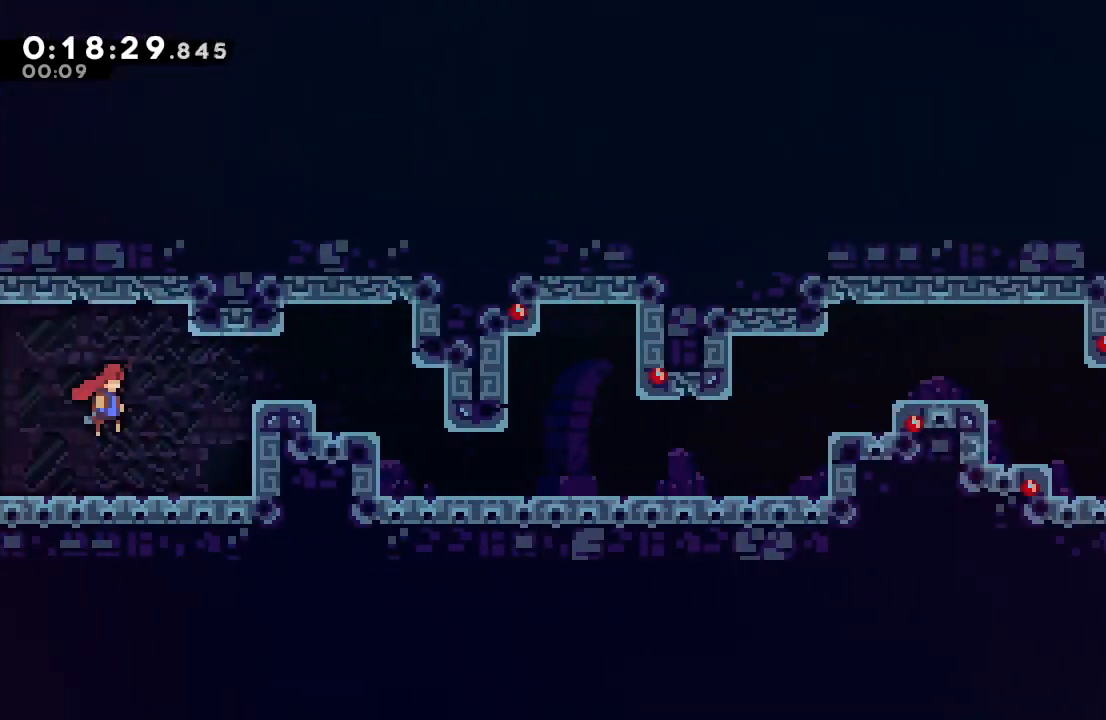
{"buttons": ["CIRCLE", "DPAD_DOWN"], "left_stick": "center", "right_stick": "center", "events": [[500, "DPAD_RIGHT", "up"]]}
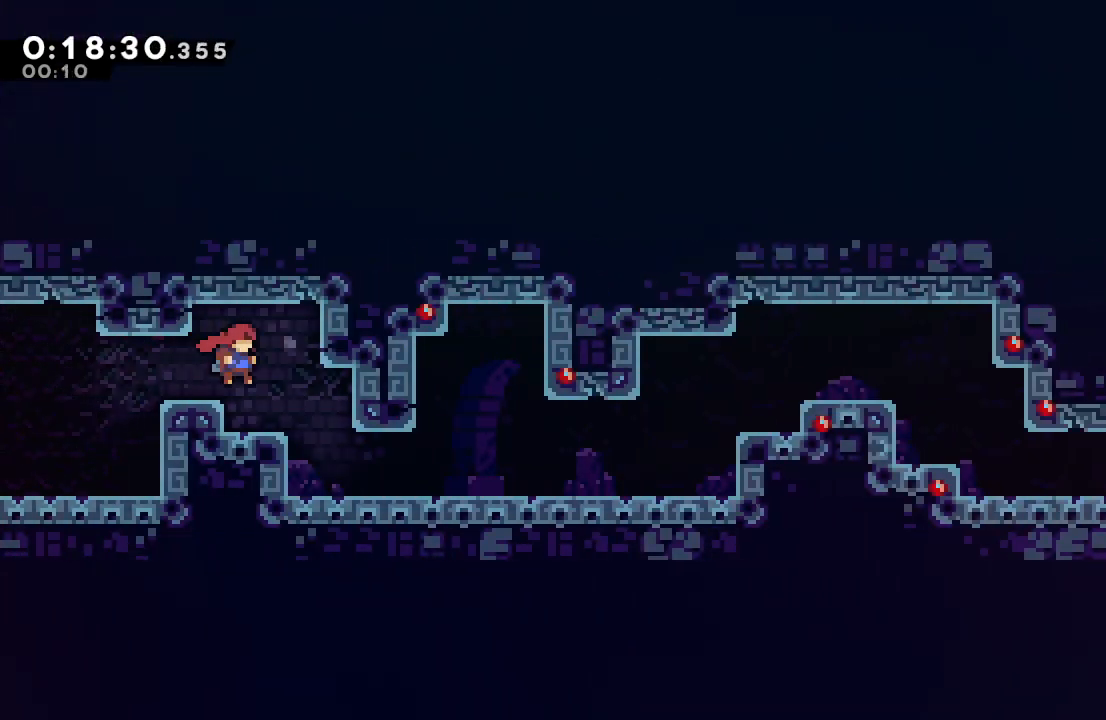
{"buttons": ["DPAD_RIGHT"], "left_stick": "center", "right_stick": "center", "events": [[17, "CIRCLE", "up"], [283, "DPAD_RIGHT", "down"], [317, "L1", "down"], [367, "CIRCLE", "down"], [400, "CIRCLE", "up"], [433, "L1", "up"], [450, "DPAD_DOWN", "up"]]}
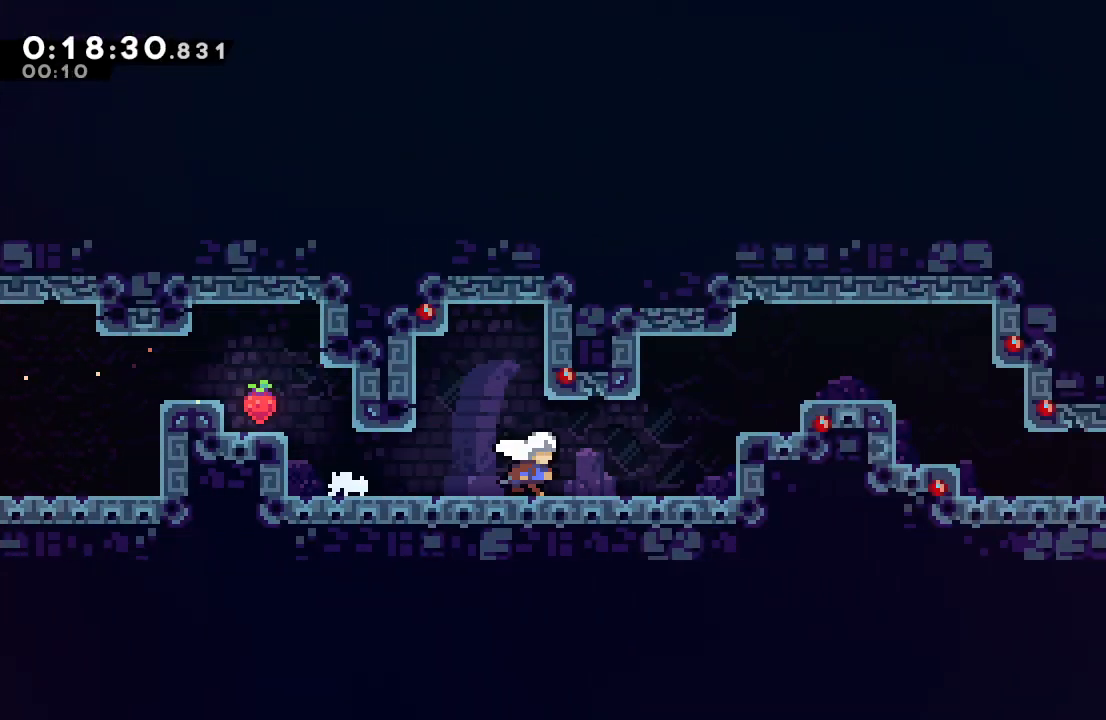
{"buttons": [], "left_stick": "center", "right_stick": "center", "events": [[33, "CIRCLE", "down"], [283, "CIRCLE", "up"], [483, "DPAD_RIGHT", "up"]]}
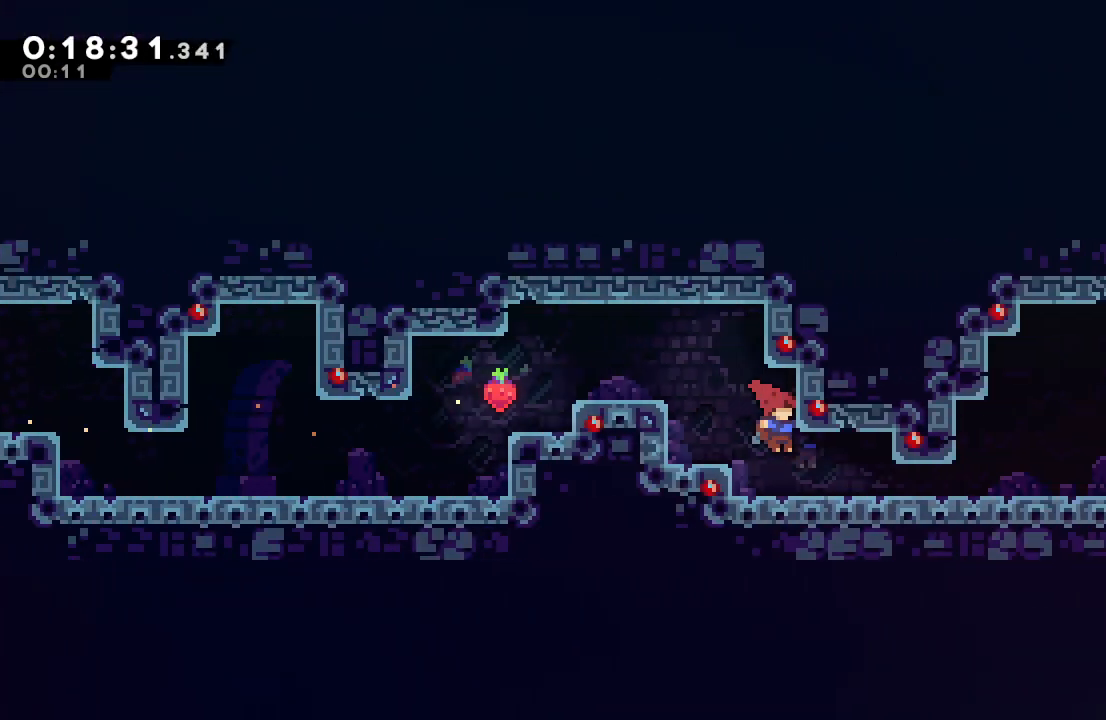
{"buttons": ["CIRCLE", "R1", "DPAD_RIGHT"], "left_stick": "center", "right_stick": "center", "events": [[83, "DPAD_RIGHT", "down"], [133, "L1", "down"], [200, "R1", "down"], [250, "L1", "up"], [467, "CIRCLE", "down"]]}
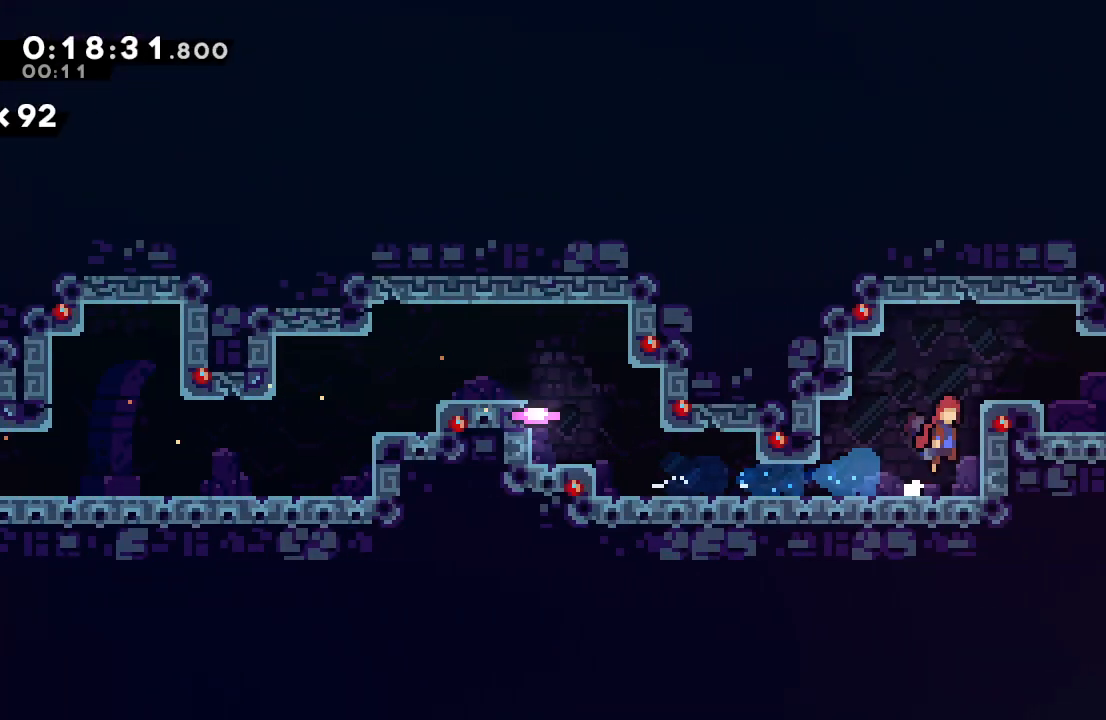
{"buttons": ["DPAD_DOWN", "DPAD_RIGHT"], "left_stick": "center", "right_stick": "center", "events": [[117, "L2", "down"], [250, "CIRCLE", "up"], [250, "L2", "up"], [267, "R1", "up"], [283, "DPAD_DOWN", "down"], [383, "CROSS", "down"], [467, "CROSS", "up"]]}